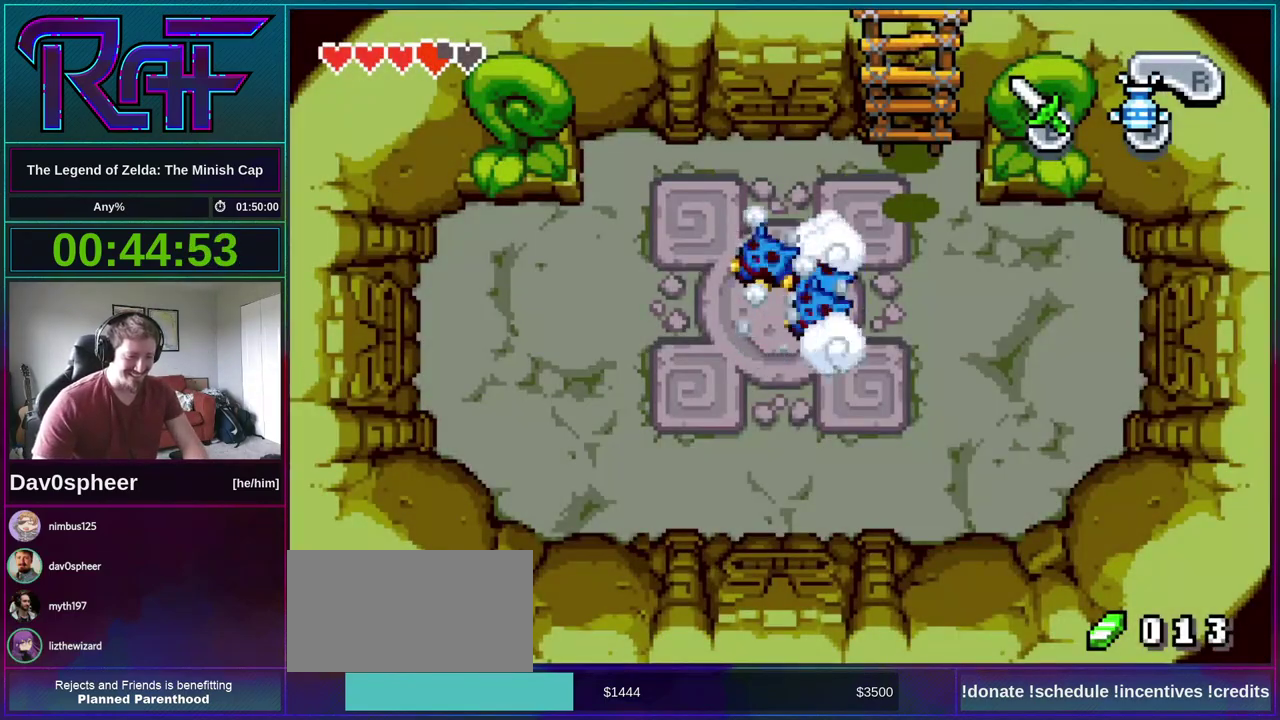
Gameplay with a controller (Nintendo layout); each line is a JSON object with the inputs held at the frame after it. "events" lists button and stick changes between this image and that frame as [ms after this image, input, new state], when the widget could be followed in between. Not read: L3 R3 START.
{"buttons": ["DPAD_DOWN"], "events": []}
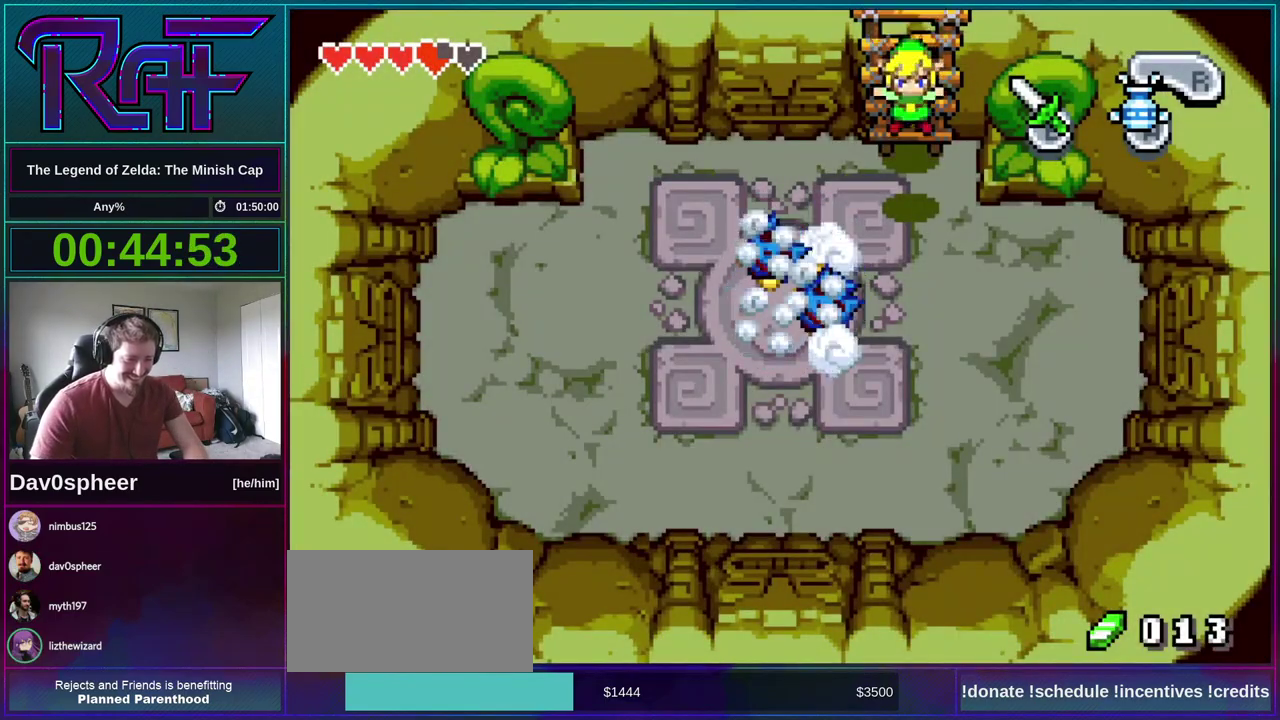
{"buttons": ["DPAD_DOWN", "DPAD_LEFT"], "events": [[217, "DPAD_LEFT", "down"], [250, "DPAD_DOWN", "up"], [350, "B", "down"], [417, "B", "up"], [417, "DPAD_DOWN", "down"]]}
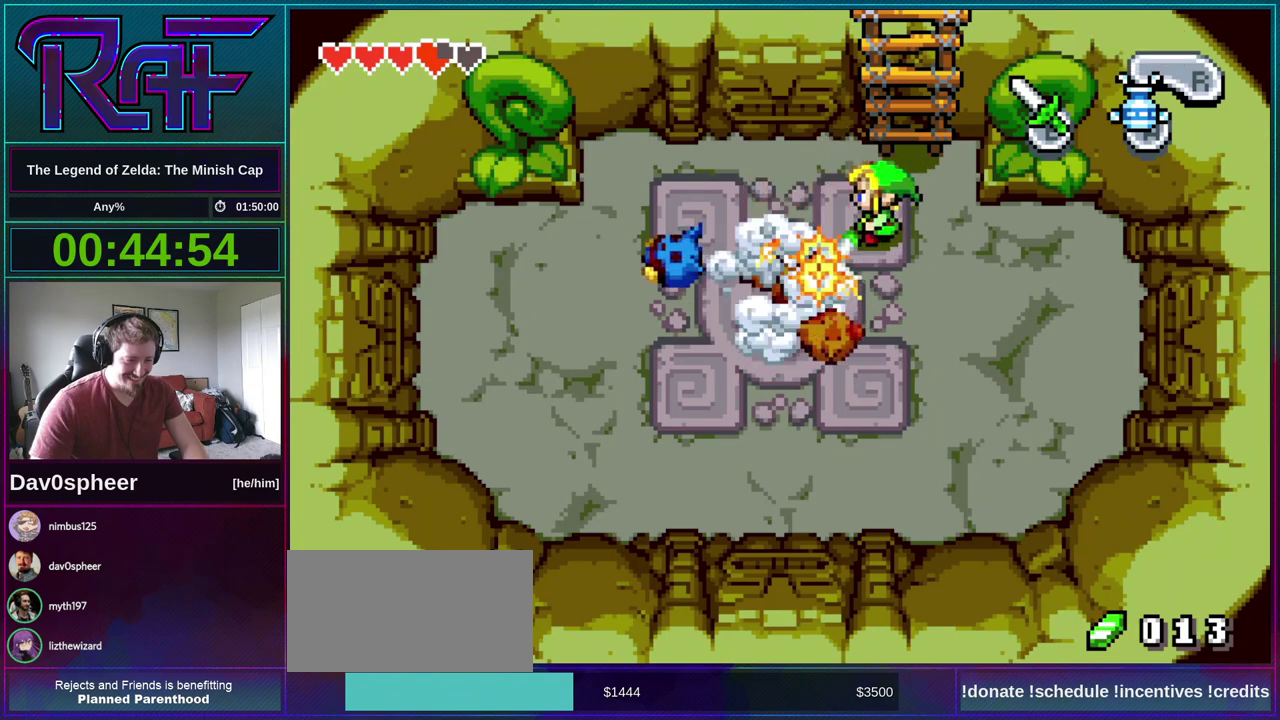
{"buttons": ["DPAD_DOWN", "DPAD_LEFT"], "events": [[183, "B", "down"], [283, "B", "up"]]}
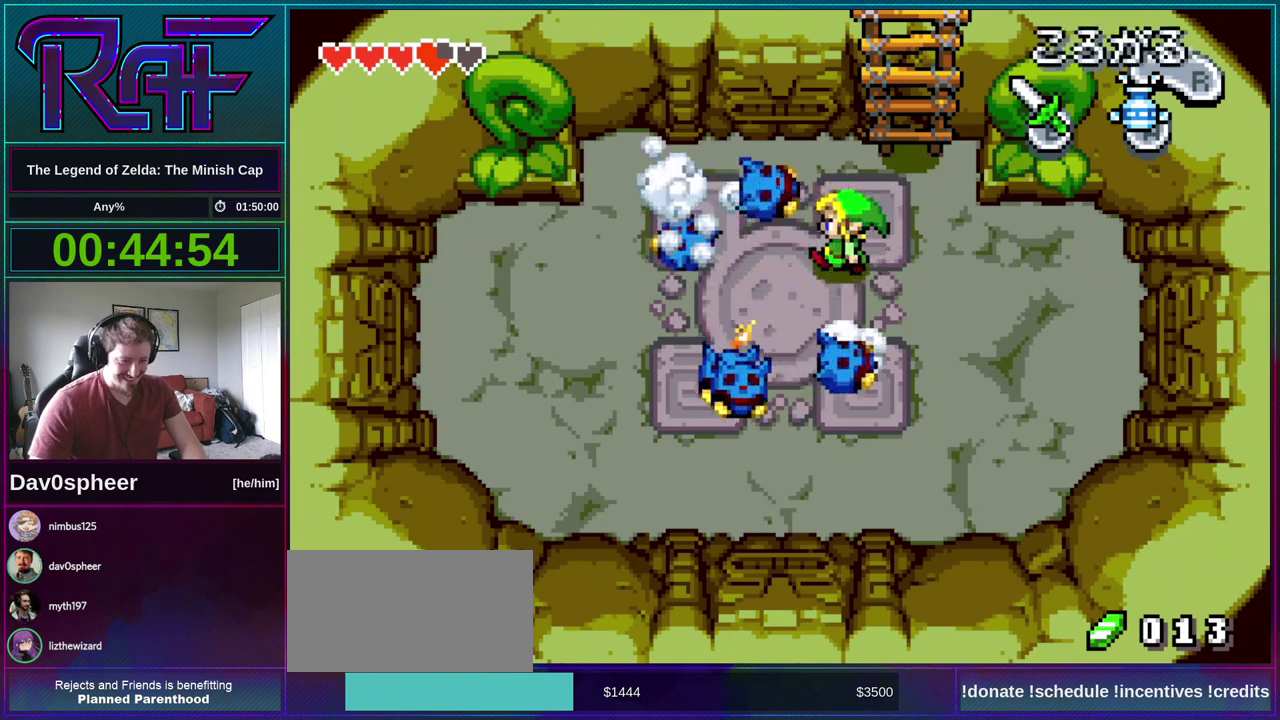
{"buttons": ["DPAD_DOWN"], "events": [[83, "B", "down"], [83, "DPAD_LEFT", "up"], [150, "B", "up"], [283, "DPAD_DOWN", "up"], [283, "DPAD_LEFT", "down"], [383, "B", "down"], [450, "DPAD_DOWN", "down"], [483, "B", "up"], [483, "DPAD_LEFT", "up"]]}
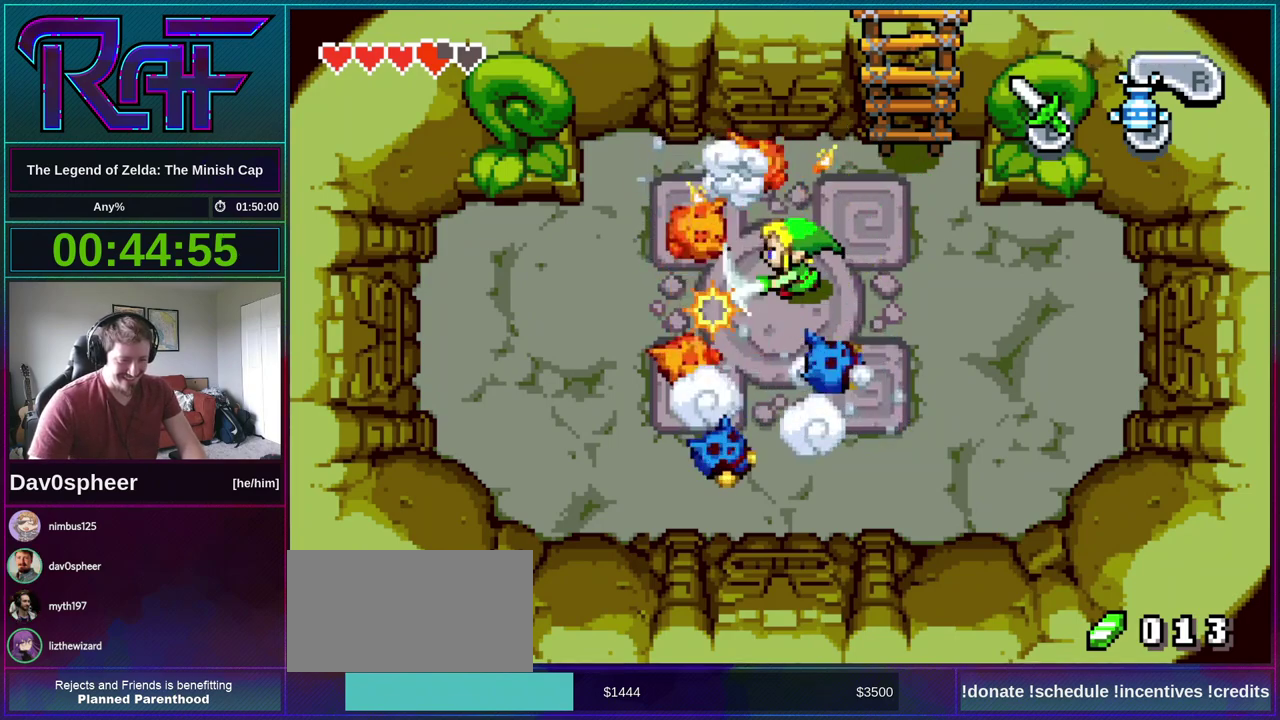
{"buttons": [], "events": [[83, "B", "down"], [150, "B", "up"], [250, "DPAD_DOWN", "up"], [317, "DPAD_DOWN", "down"], [383, "B", "down"], [450, "B", "up"], [483, "DPAD_DOWN", "up"]]}
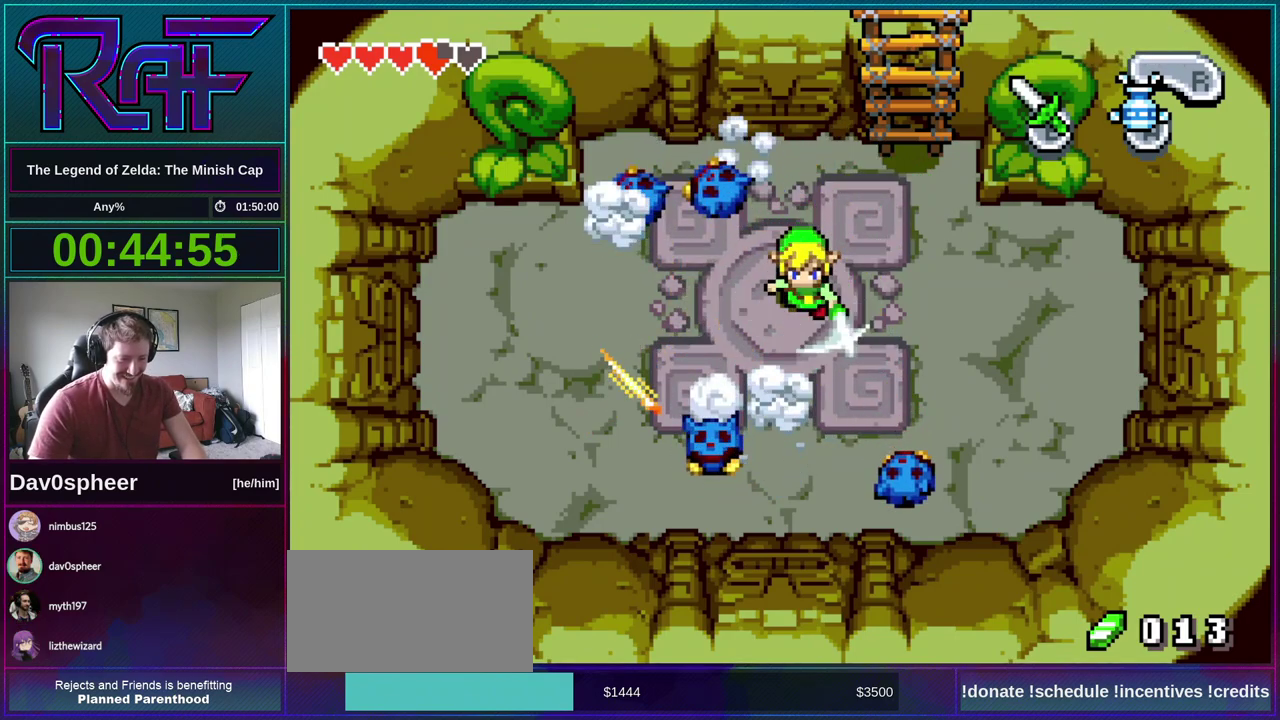
{"buttons": ["B", "DPAD_UP", "DPAD_LEFT"], "events": [[17, "DPAD_LEFT", "down"], [83, "DPAD_UP", "down"], [183, "B", "down"], [317, "B", "up"], [450, "B", "down"]]}
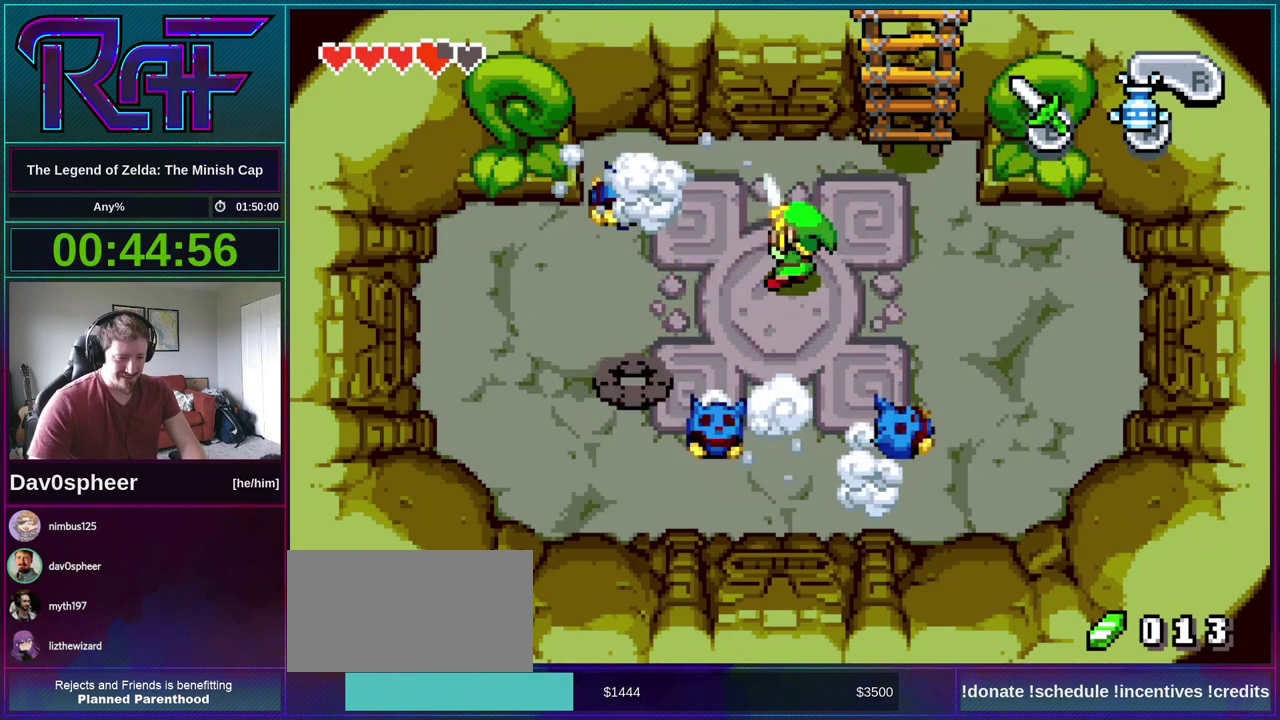
{"buttons": ["DPAD_LEFT"], "events": [[17, "DPAD_UP", "up"], [117, "B", "up"], [317, "B", "down"], [417, "B", "up"]]}
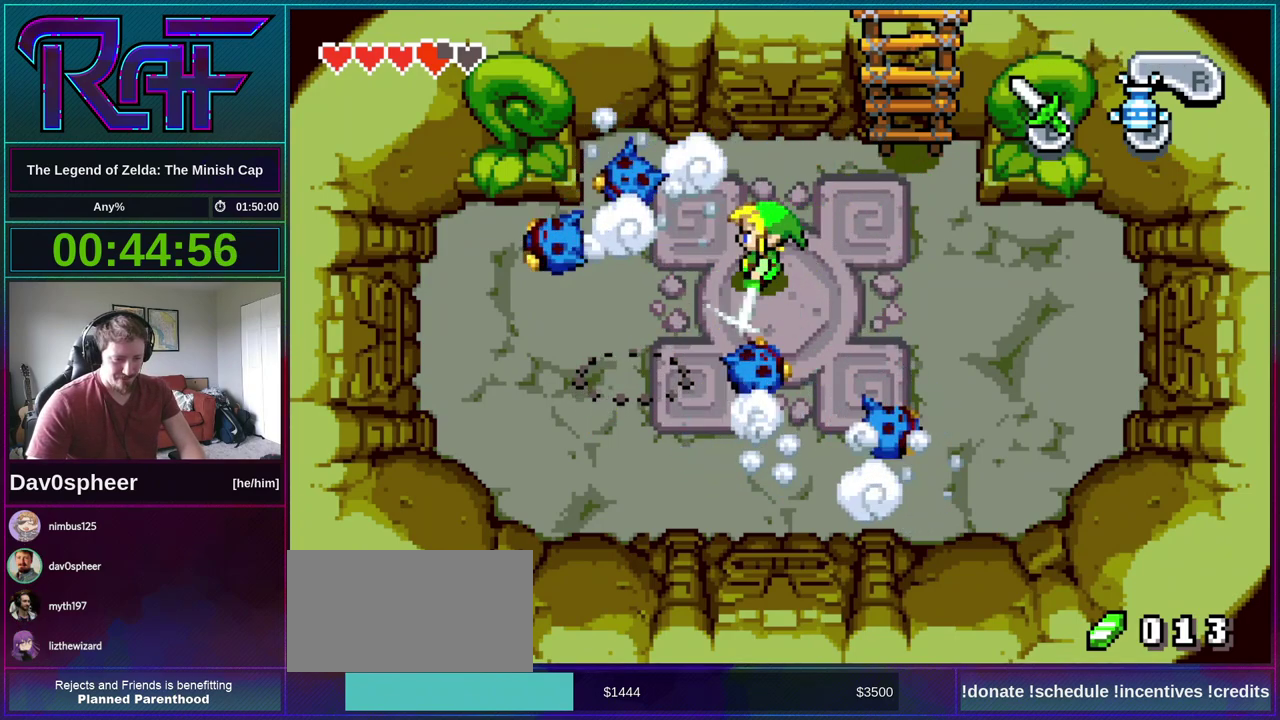
{"buttons": ["B", "DPAD_LEFT"], "events": [[50, "DPAD_UP", "down"], [183, "B", "down"], [283, "B", "up"], [283, "DPAD_UP", "up"], [483, "B", "down"]]}
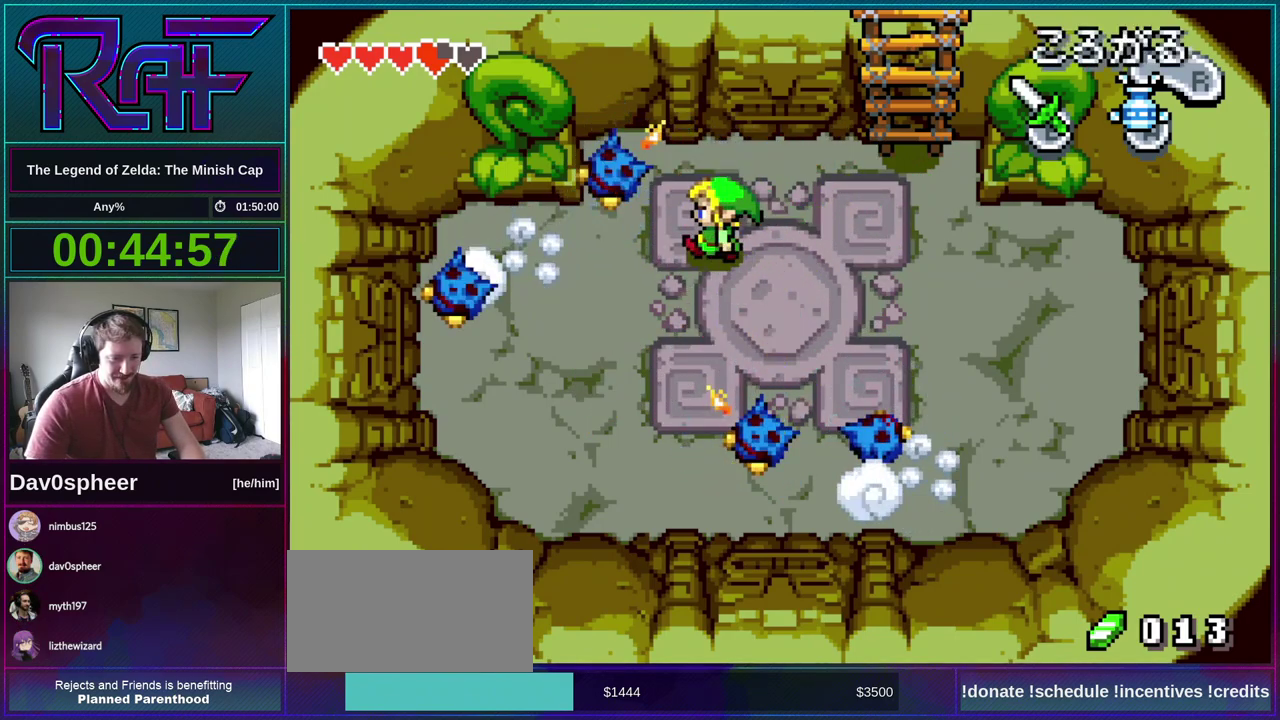
{"buttons": ["DPAD_DOWN", "DPAD_LEFT"], "events": [[83, "B", "up"], [383, "DPAD_DOWN", "down"]]}
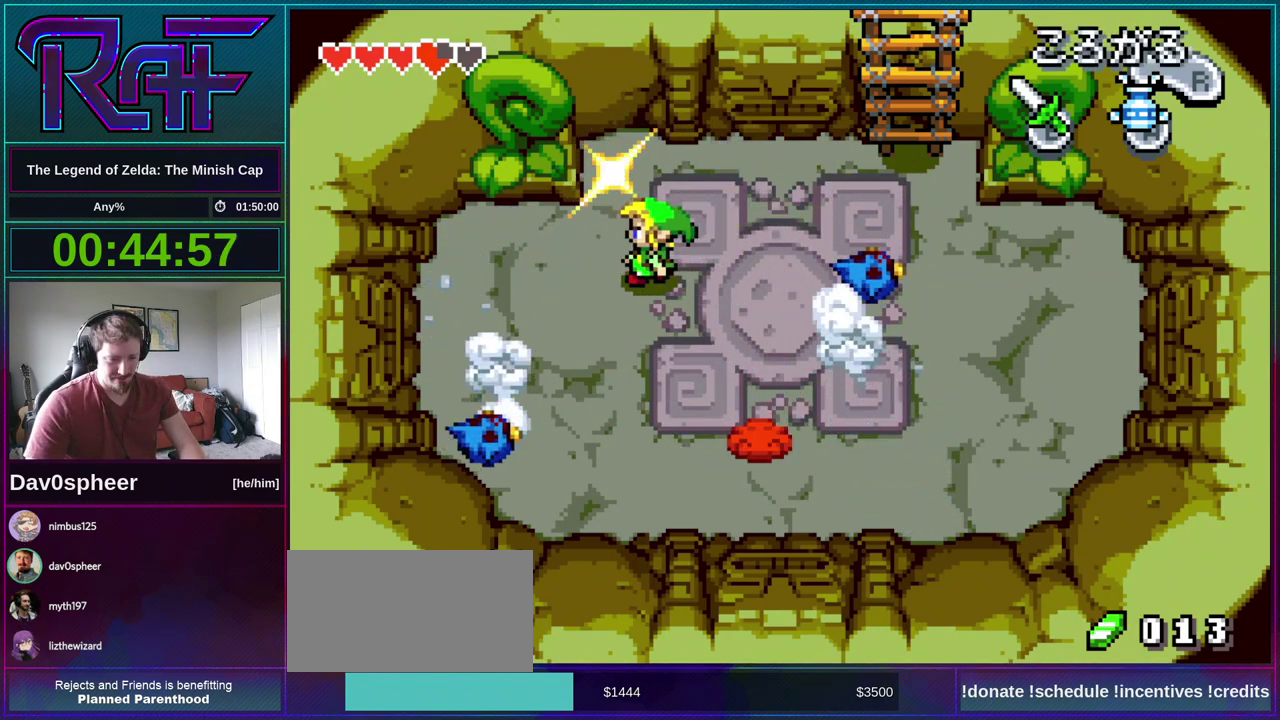
{"buttons": ["DPAD_DOWN"], "events": [[283, "B", "down"], [283, "DPAD_LEFT", "up"], [383, "B", "up"]]}
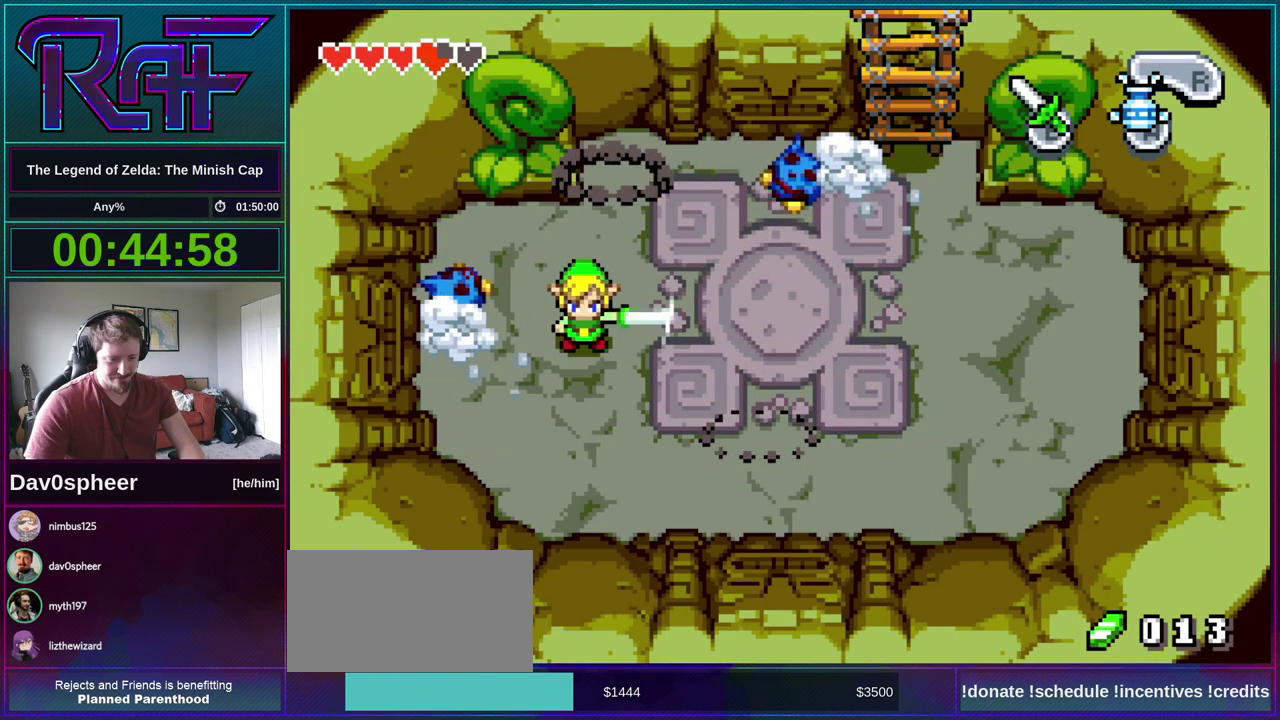
{"buttons": ["B", "DPAD_LEFT"], "events": [[17, "DPAD_LEFT", "down"], [117, "DPAD_DOWN", "up"], [150, "B", "down"], [250, "B", "up"], [383, "B", "down"]]}
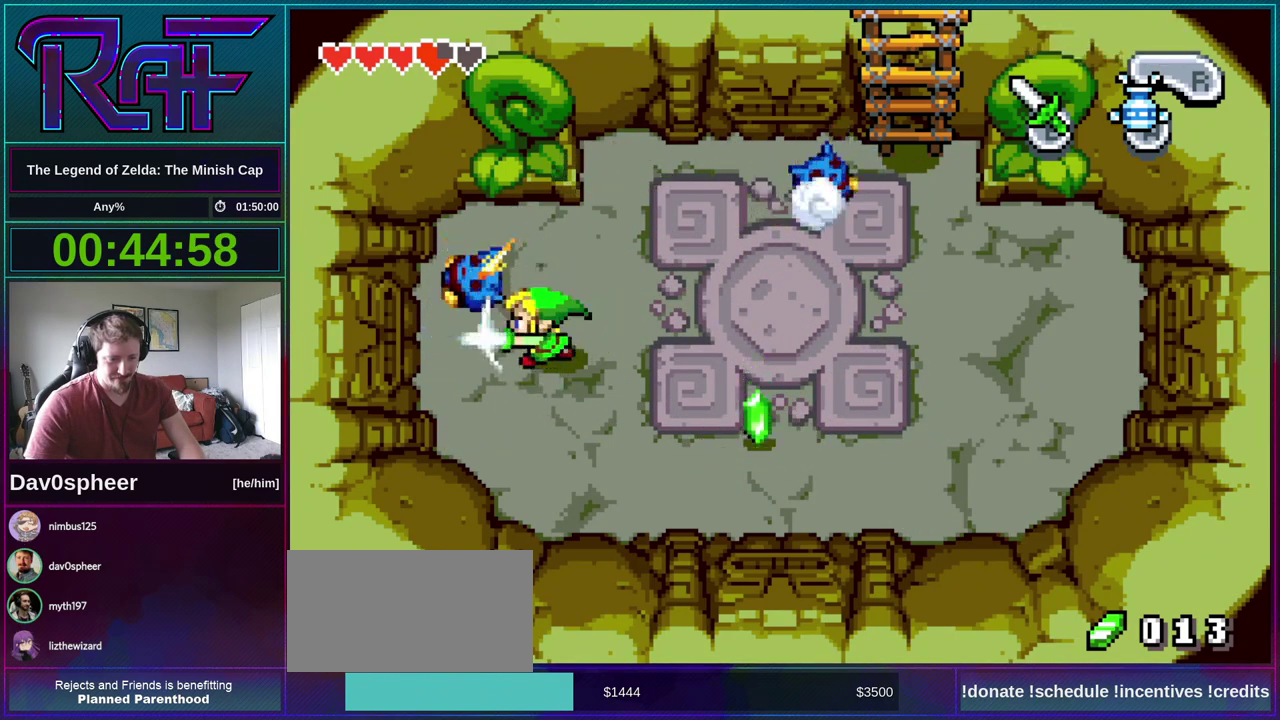
{"buttons": ["DPAD_UP", "DPAD_RIGHT"], "events": [[17, "B", "up"], [117, "DPAD_LEFT", "up"], [150, "DPAD_RIGHT", "down"], [417, "DPAD_UP", "down"]]}
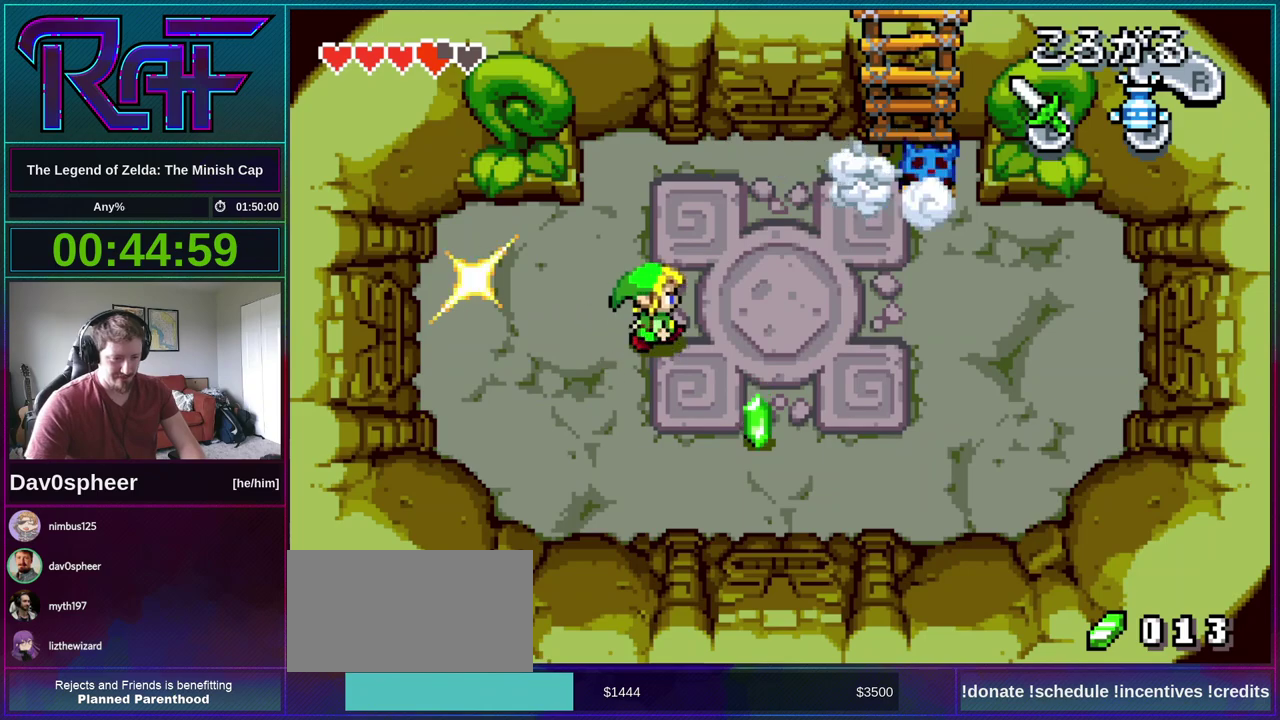
{"buttons": ["DPAD_RIGHT"], "events": [[283, "DPAD_UP", "up"]]}
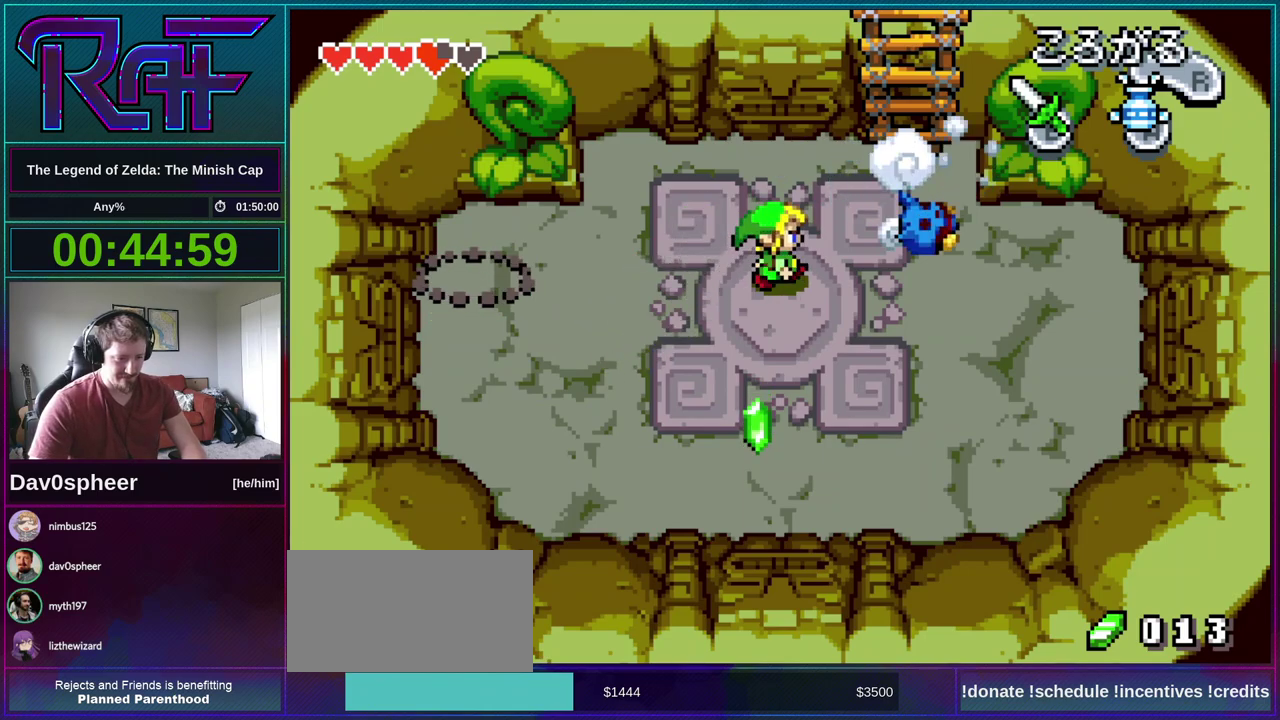
{"buttons": ["B", "DPAD_UP", "DPAD_RIGHT"], "events": [[50, "B", "down"], [150, "B", "up"], [383, "DPAD_UP", "down"], [417, "B", "down"]]}
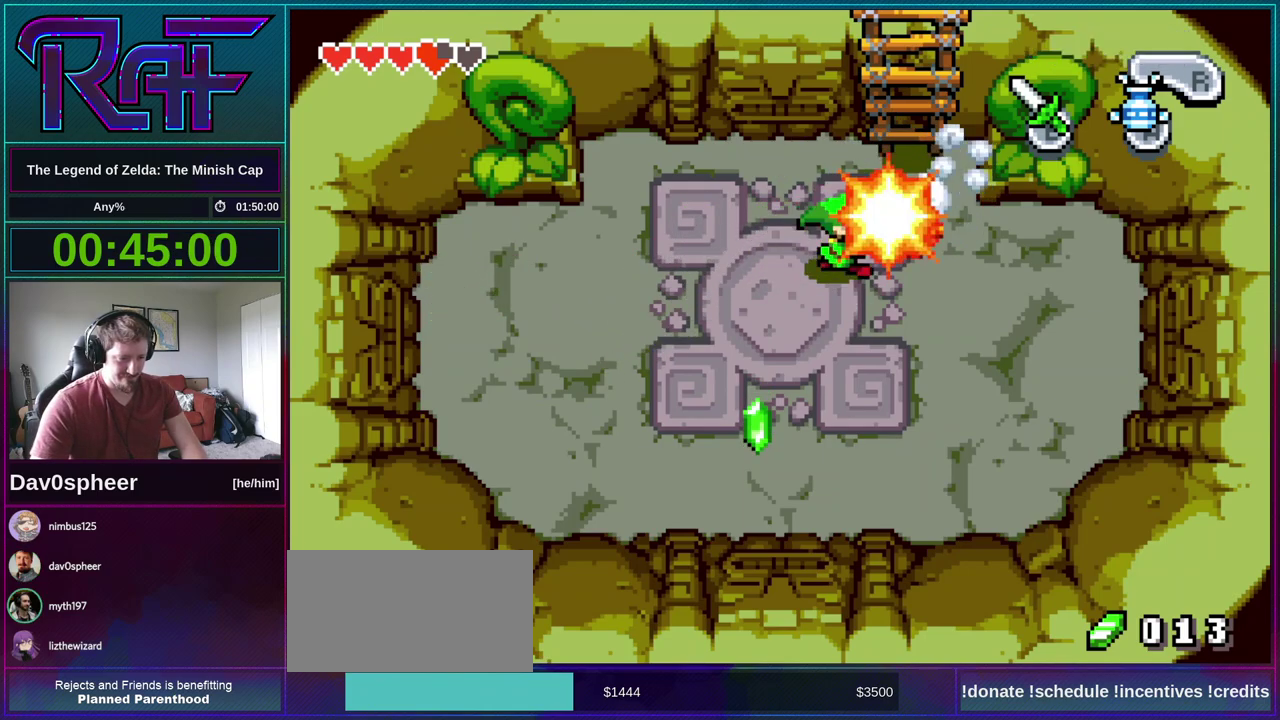
{"buttons": ["DPAD_DOWN"], "events": [[50, "B", "up"], [217, "B", "down"], [350, "B", "up"], [383, "DPAD_UP", "up"], [450, "DPAD_DOWN", "down"], [483, "DPAD_RIGHT", "up"]]}
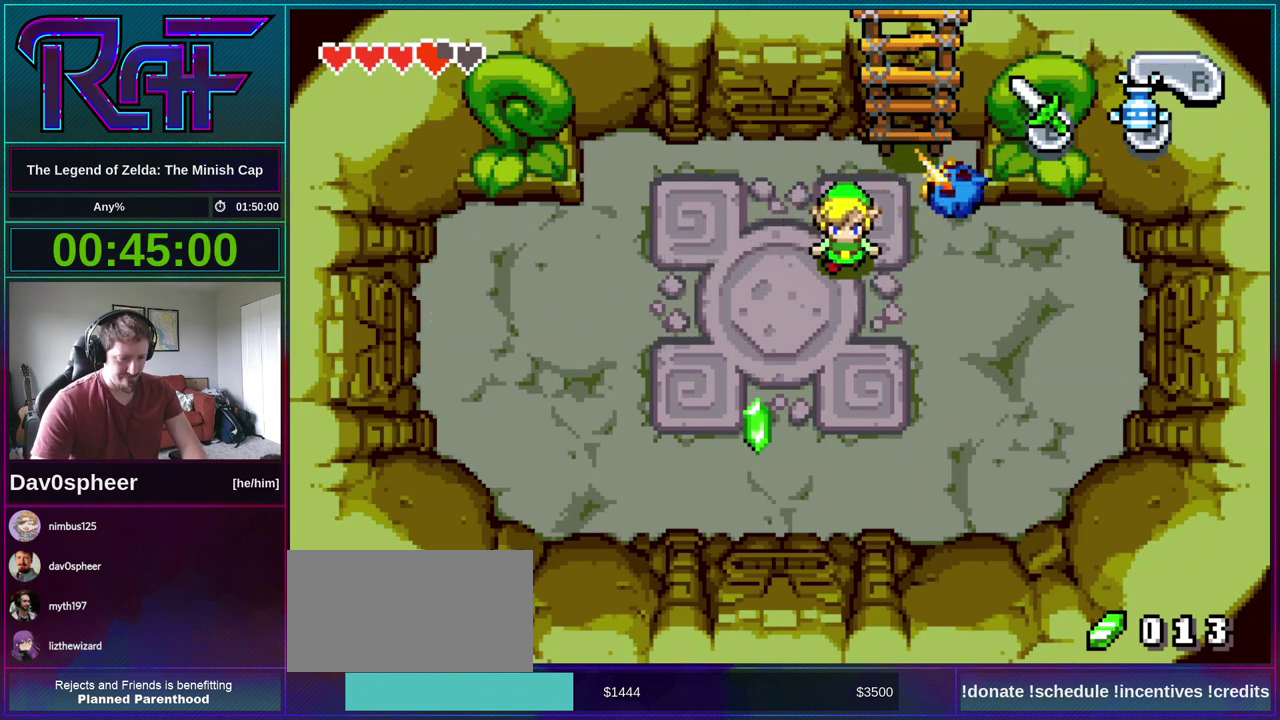
{"buttons": ["DPAD_LEFT"], "events": [[150, "DPAD_LEFT", "down"], [383, "DPAD_DOWN", "up"]]}
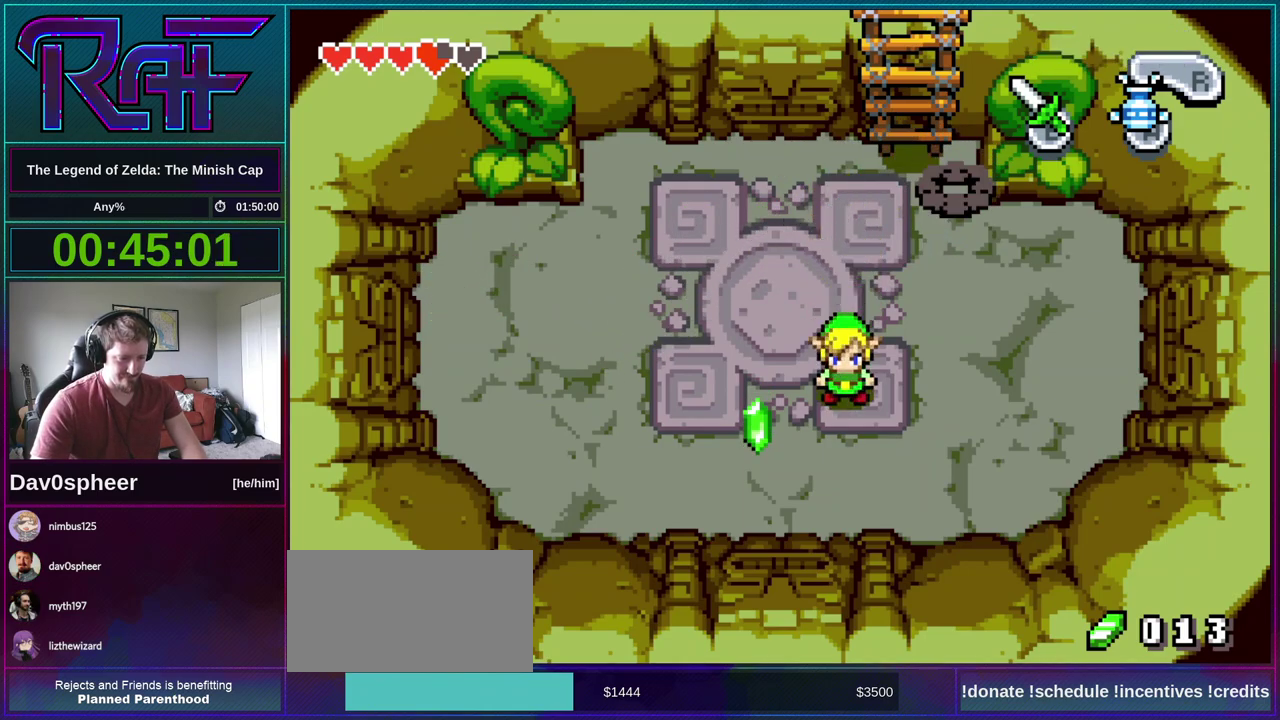
{"buttons": ["DPAD_LEFT"], "events": []}
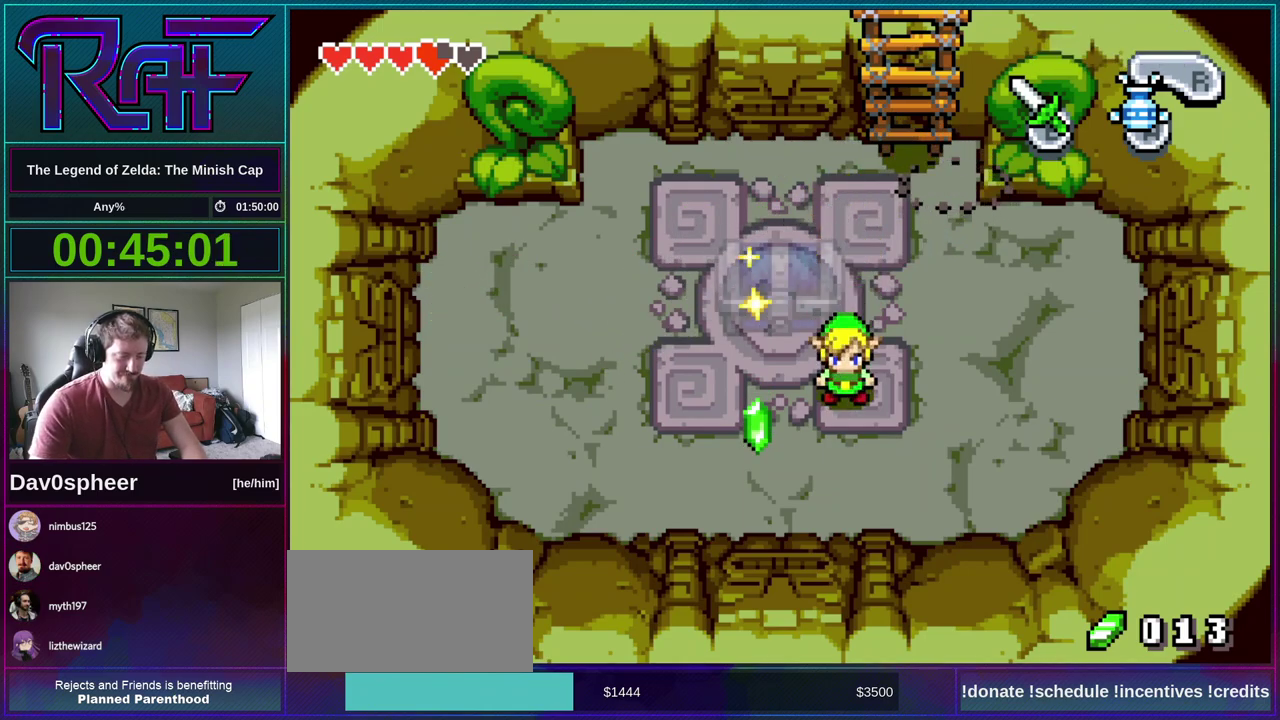
{"buttons": ["DPAD_UP", "DPAD_LEFT"], "events": [[217, "DPAD_UP", "down"]]}
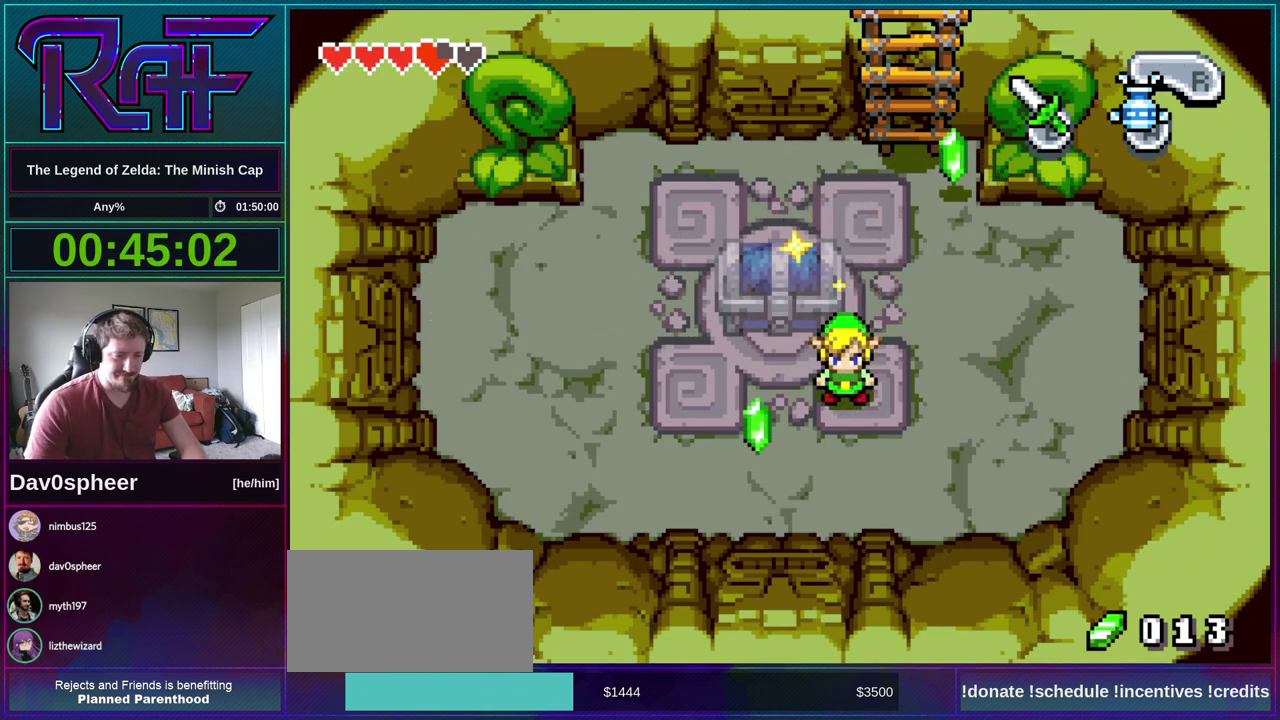
{"buttons": ["DPAD_UP", "DPAD_LEFT"], "events": []}
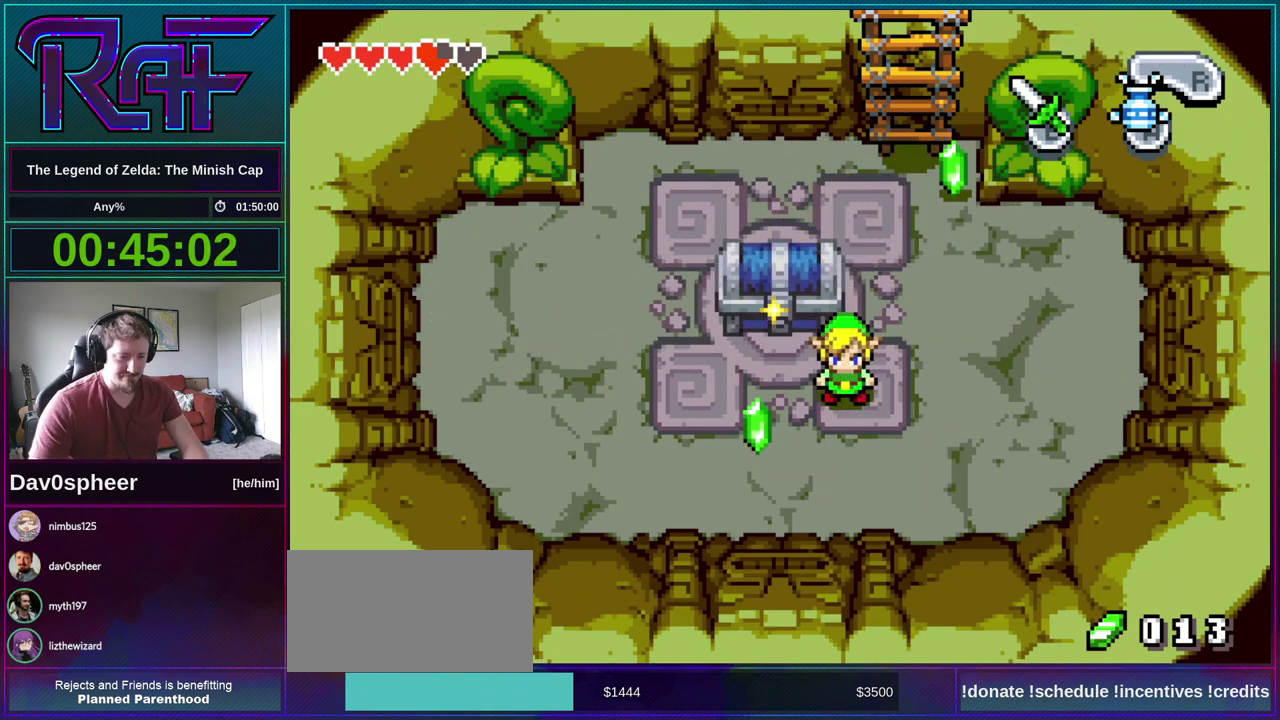
{"buttons": ["DPAD_UP", "DPAD_LEFT"], "events": []}
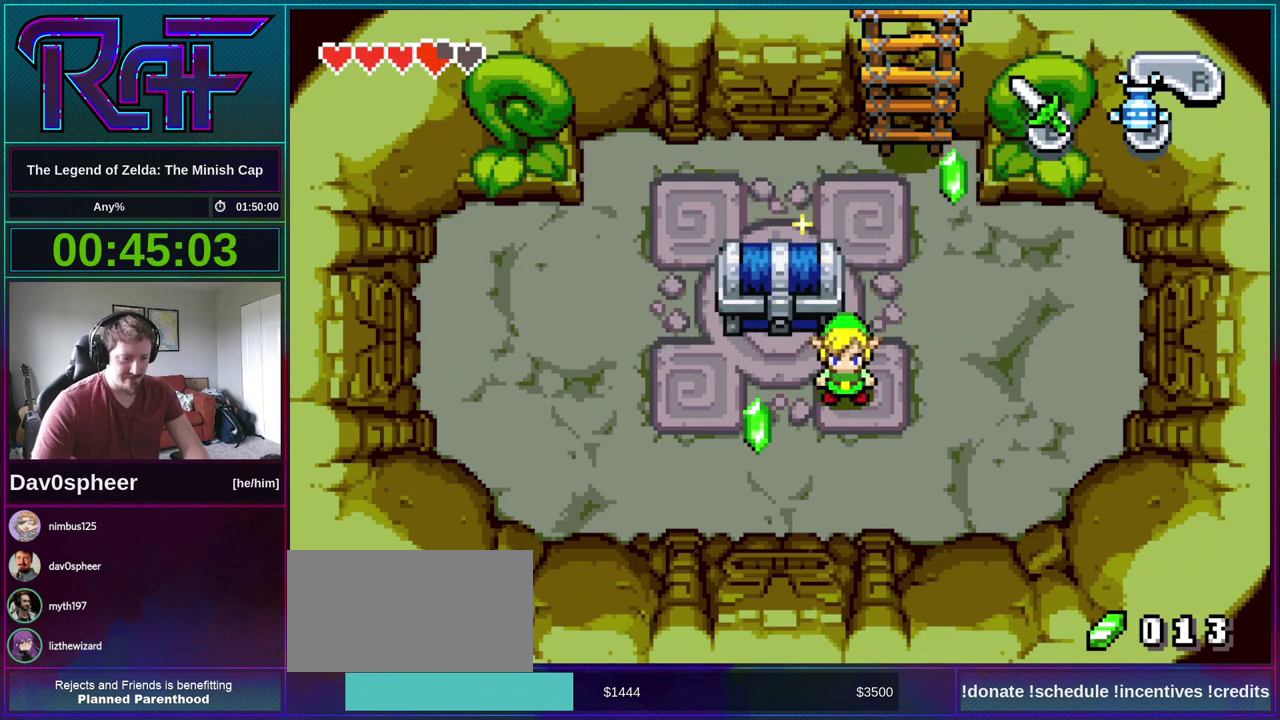
{"buttons": ["DPAD_UP", "DPAD_LEFT"], "events": []}
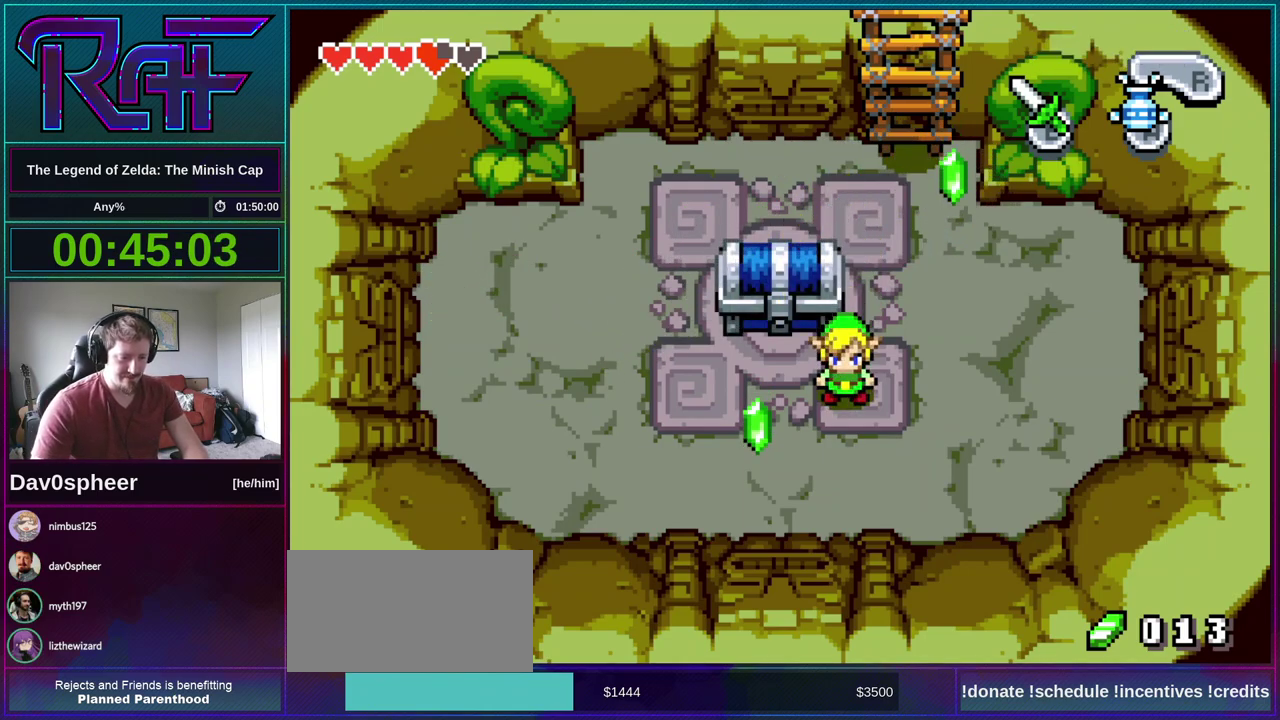
{"buttons": ["R1", "DPAD_UP"], "events": [[350, "DPAD_LEFT", "up"], [483, "R1", "down"]]}
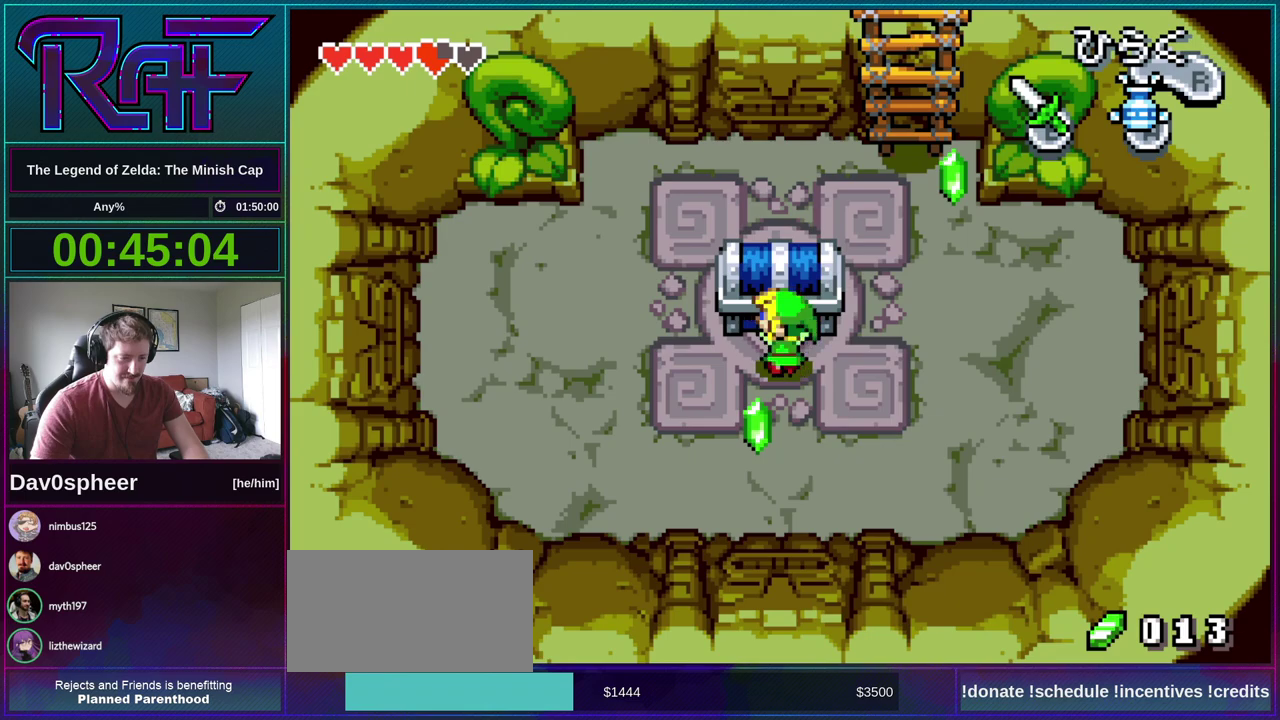
{"buttons": ["A", "B", "R1", "DPAD_RIGHT"]}
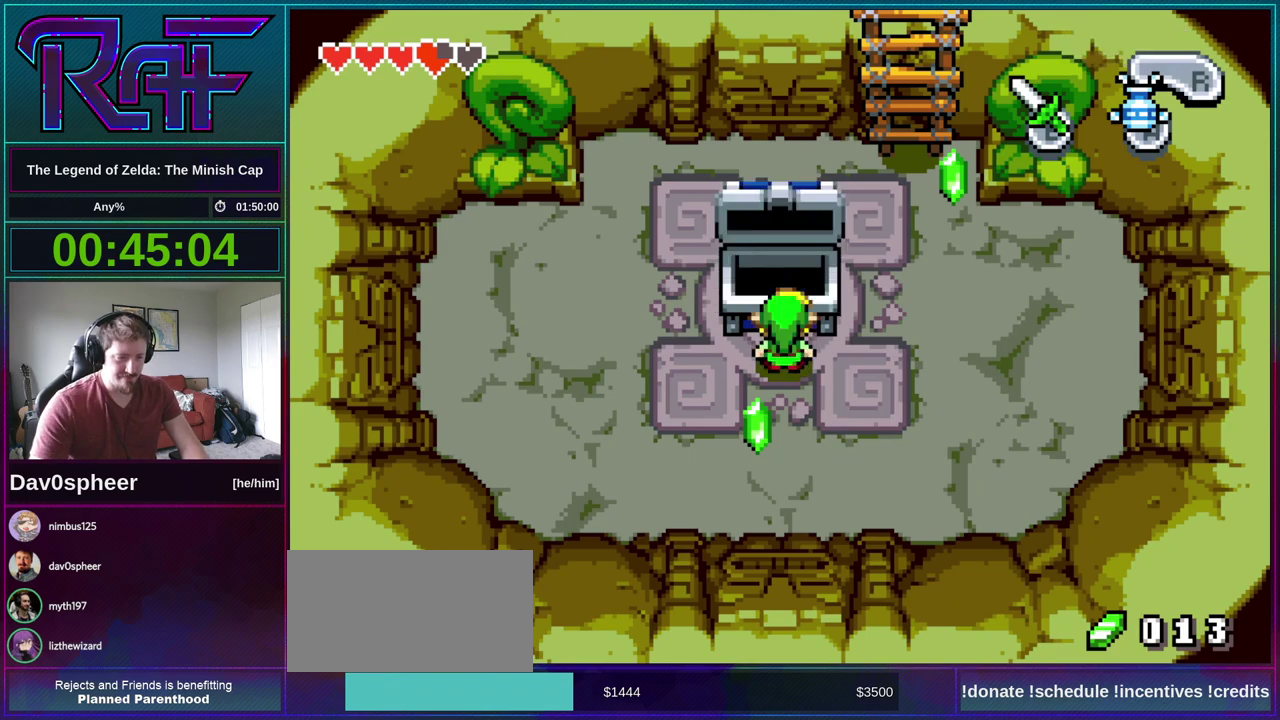
{"buttons": ["A", "B", "DPAD_RIGHT"], "events": [[17, "A", "up"], [17, "DPAD_RIGHT", "up"], [50, "R1", "up"], [117, "A", "down"], [117, "DPAD_RIGHT", "down"], [150, "R1", "down"], [183, "A", "up"], [183, "DPAD_DOWN", "down"], [183, "DPAD_RIGHT", "up"], [250, "DPAD_DOWN", "up"], [250, "R1", "up"], [317, "A", "down"], [383, "A", "up"], [483, "A", "down"], [483, "DPAD_RIGHT", "down"]]}
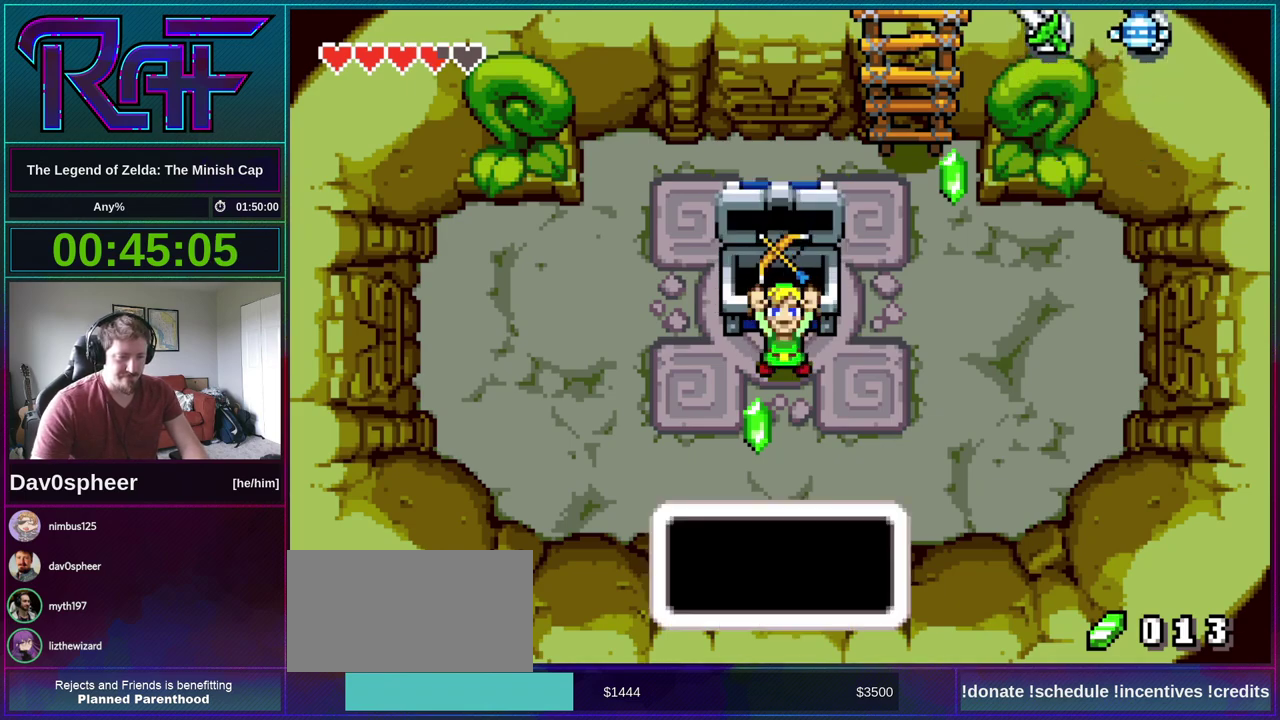
{"buttons": ["B", "DPAD_LEFT"], "events": [[17, "R1", "down"], [50, "DPAD_LEFT", "down"], [50, "DPAD_RIGHT", "up"], [83, "A", "up"], [83, "R1", "up"], [117, "DPAD_LEFT", "up"], [150, "A", "down"], [150, "DPAD_RIGHT", "down"], [217, "DPAD_RIGHT", "up"], [250, "A", "up"], [250, "DPAD_LEFT", "down"], [317, "DPAD_LEFT", "up"], [350, "DPAD_RIGHT", "down"], [383, "A", "down"], [417, "DPAD_DOWN", "down"], [417, "DPAD_RIGHT", "up"], [450, "A", "up"], [450, "DPAD_LEFT", "down"], [483, "DPAD_DOWN", "up"]]}
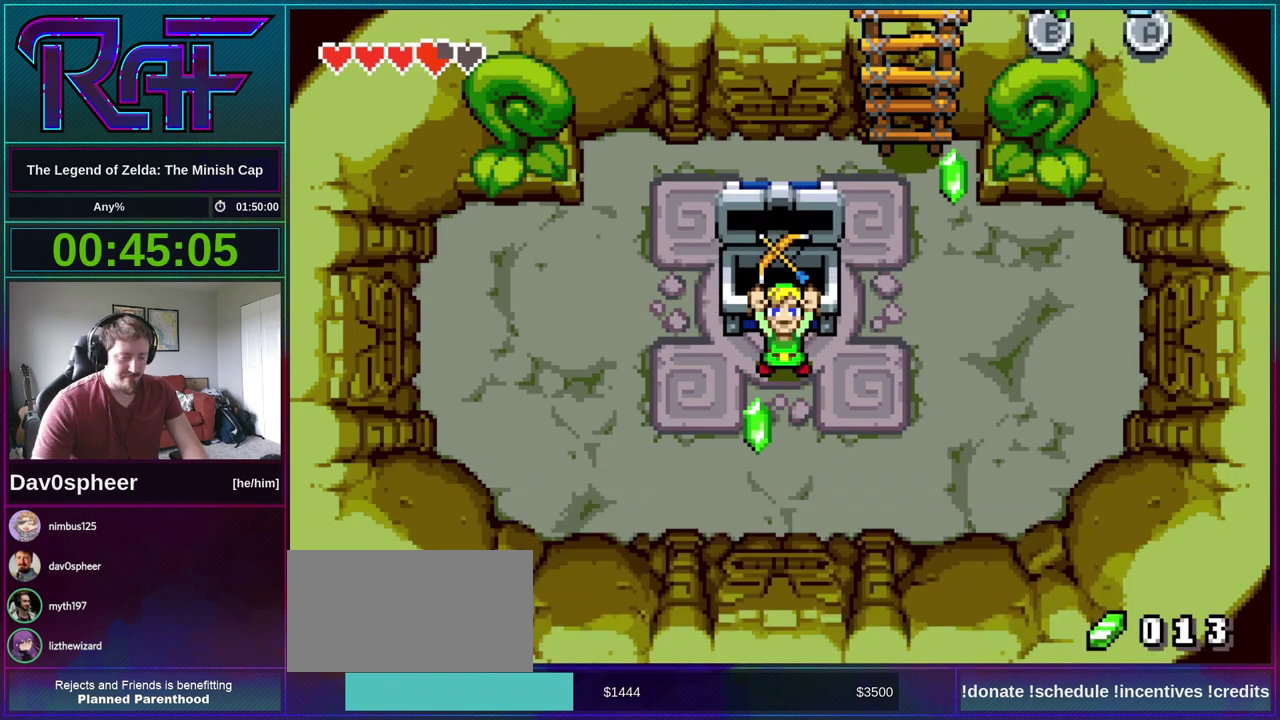
{"buttons": [], "events": [[17, "DPAD_LEFT", "up"], [50, "DPAD_RIGHT", "down"], [83, "A", "down"], [117, "DPAD_DOWN", "down"], [150, "A", "up"], [150, "B", "up"], [150, "DPAD_LEFT", "down"], [150, "DPAD_RIGHT", "up"], [217, "DPAD_DOWN", "up"], [250, "DPAD_LEFT", "up"]]}
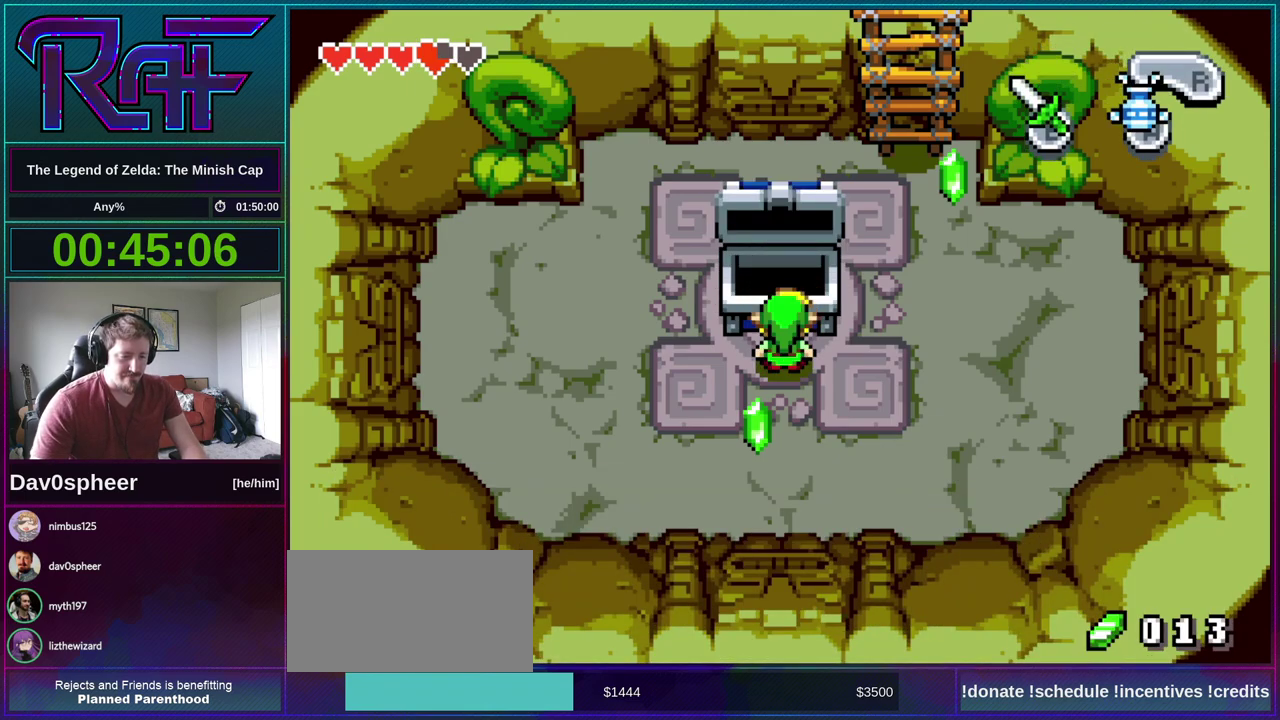
{"buttons": [], "events": []}
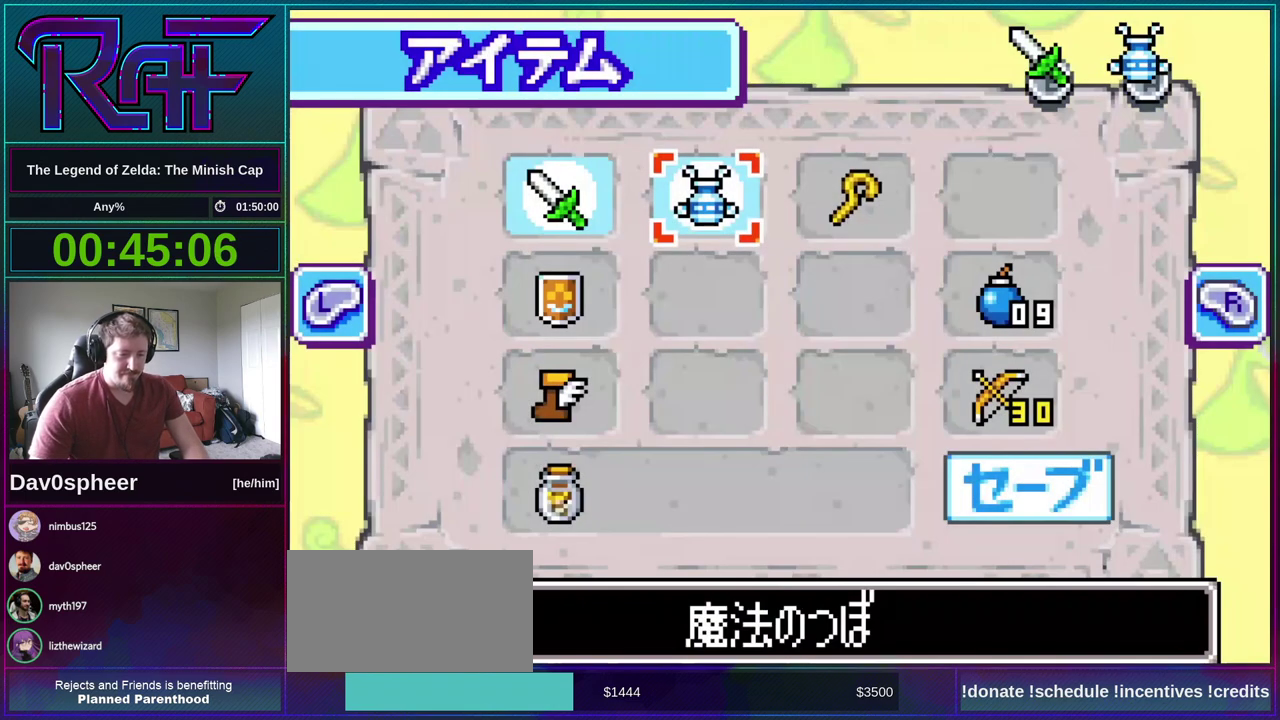
{"buttons": [], "events": [[183, "DPAD_LEFT", "down"], [250, "DPAD_LEFT", "up"], [417, "DPAD_UP", "down"], [483, "DPAD_UP", "up"]]}
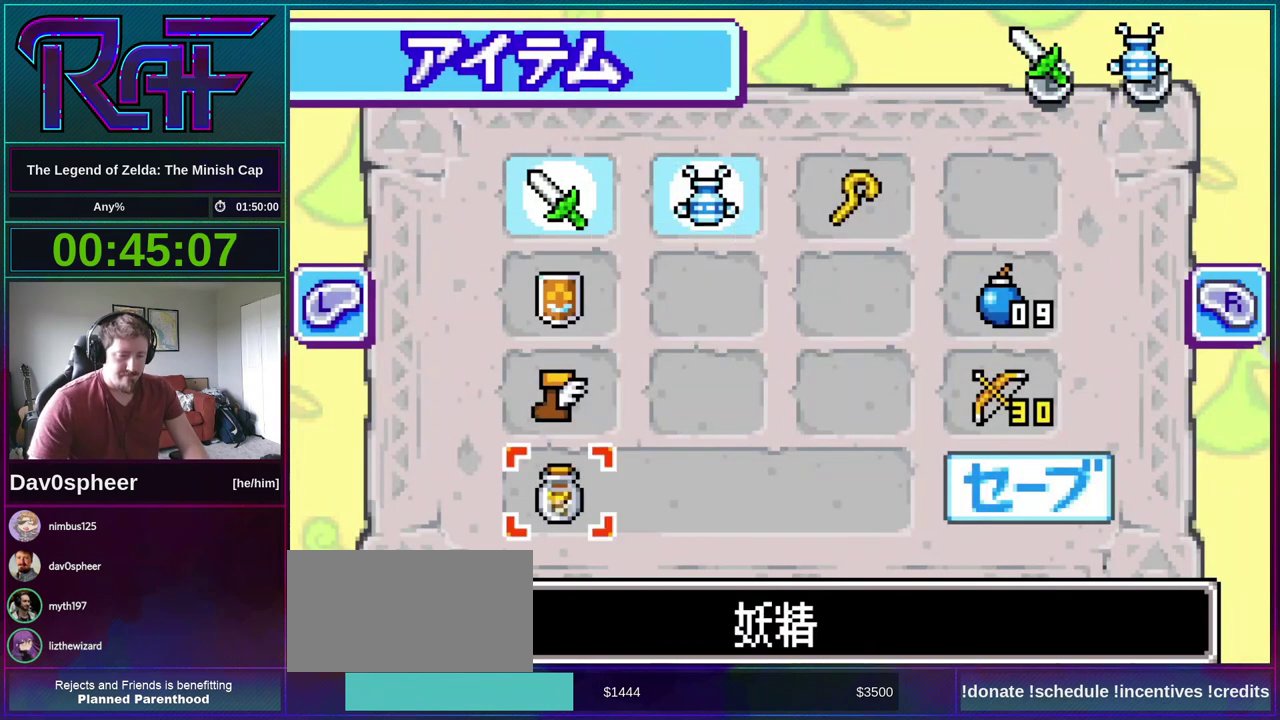
{"buttons": [], "events": [[50, "DPAD_UP", "down"], [117, "DPAD_UP", "up"], [183, "A", "down"], [250, "A", "up"]]}
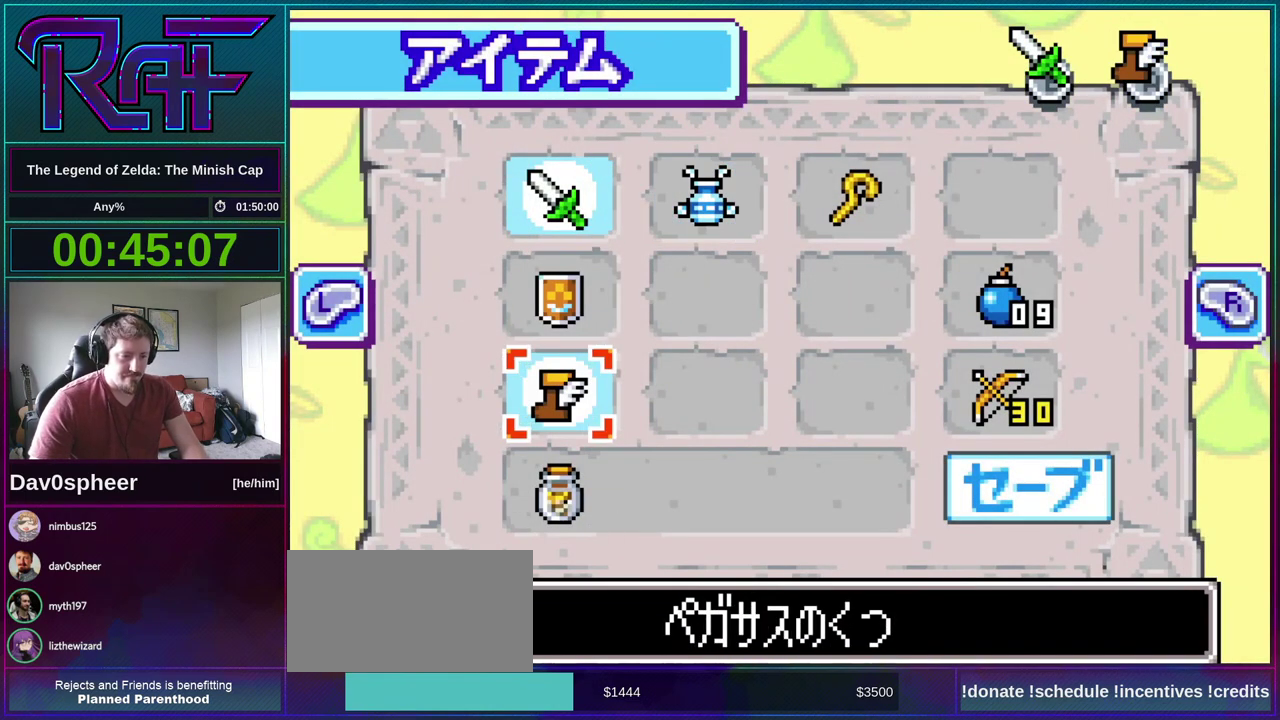
{"buttons": [], "events": [[83, "DPAD_DOWN", "down"], [183, "DPAD_DOWN", "up"], [183, "DPAD_LEFT", "down"], [283, "DPAD_LEFT", "up"], [350, "A", "down"], [417, "A", "up"]]}
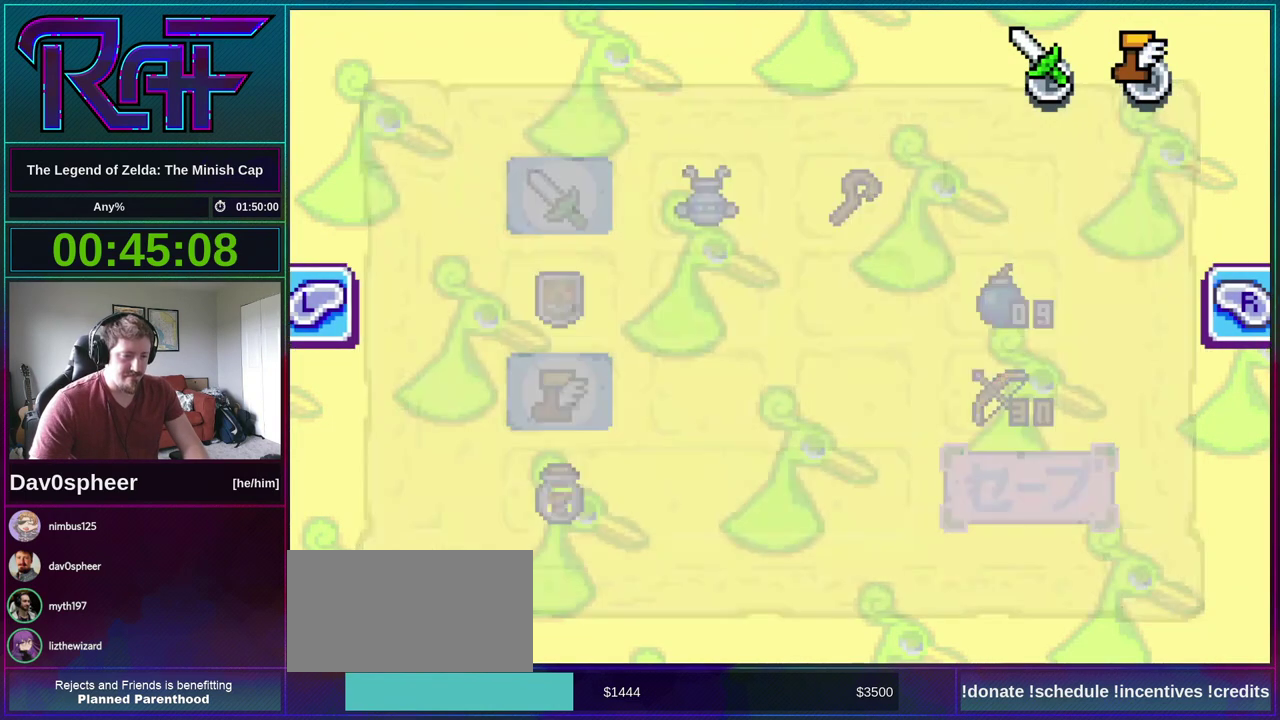
{"buttons": [], "events": [[250, "A", "down"], [317, "A", "up"]]}